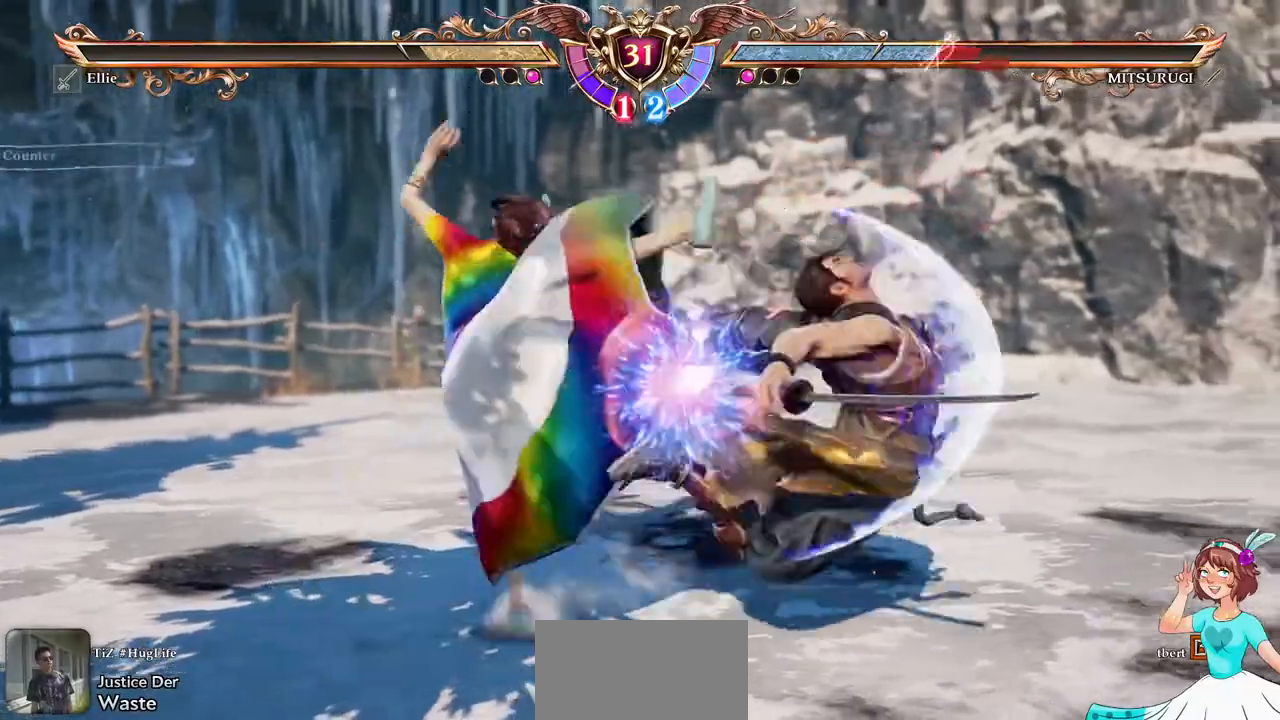
Gameplay with a controller (Xbox layout); each line is a JSON object with the inputs held at the frame after it (dt_ms = milliseconds from this image to that frame). "events" lists button and stick changes between this image and that frame as [ms after this image, input, new state], when the widget could be followed in between. Not read: L1 L3 R3 SELECT START.
{"dt_ms": 500, "buttons": [], "events": []}
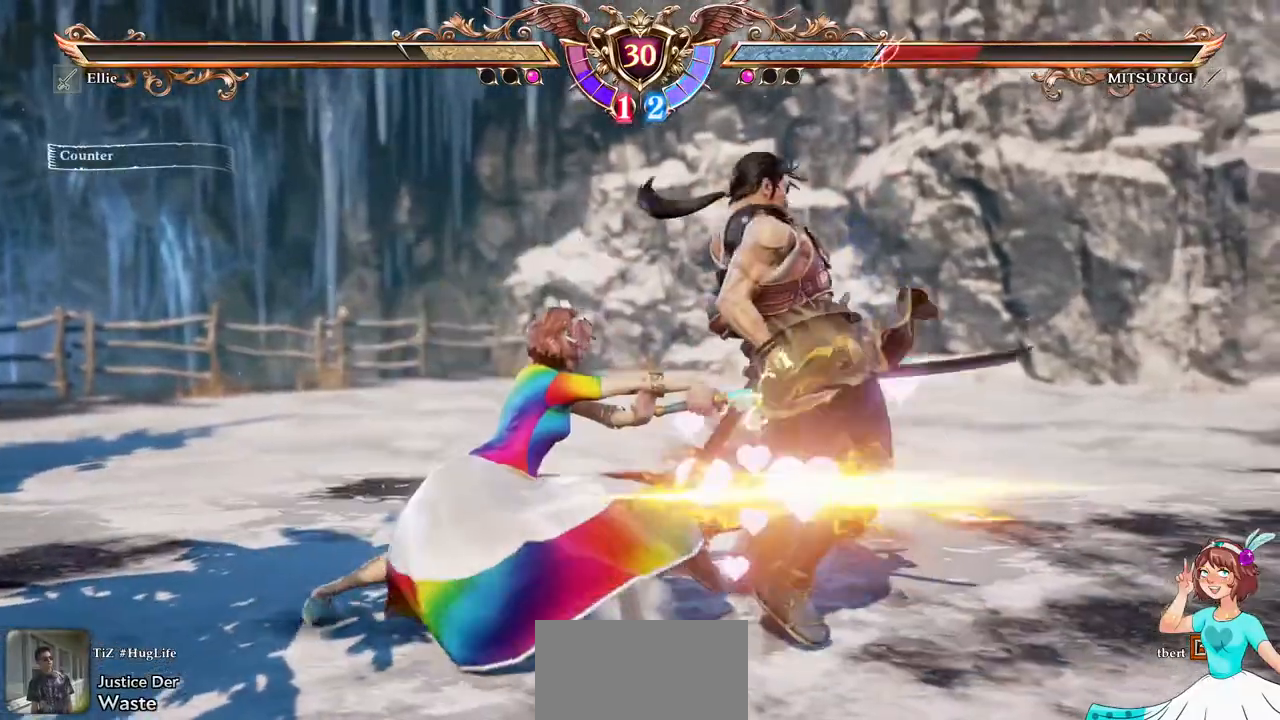
{"dt_ms": 500, "buttons": ["A"], "events": [[200, "DPAD_RIGHT", "down"], [267, "DPAD_RIGHT", "up"], [333, "DPAD_RIGHT", "down"], [483, "A", "down"], [483, "DPAD_RIGHT", "up"]]}
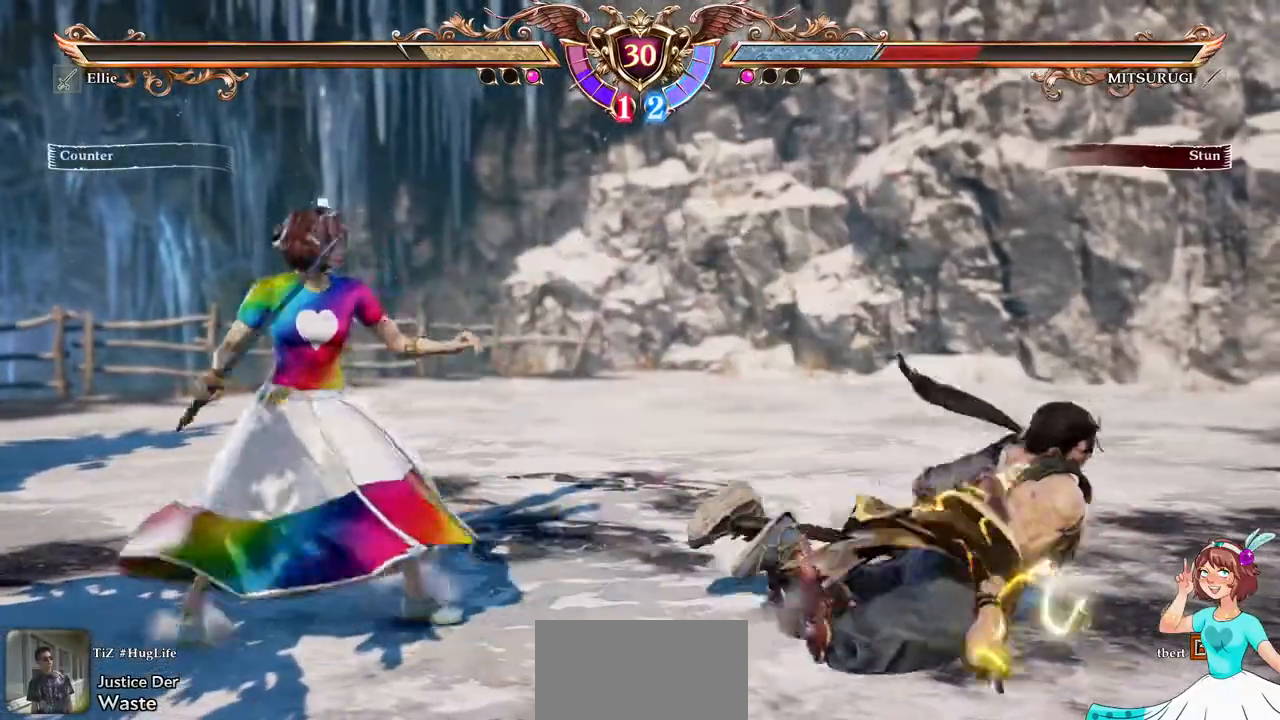
{"dt_ms": 500, "buttons": [], "events": [[50, "DPAD_RIGHT", "down"], [67, "DPAD_DOWN", "down"], [83, "A", "up"], [150, "B", "down"], [150, "Y", "down"], [200, "DPAD_RIGHT", "up"], [217, "DPAD_DOWN", "up"], [267, "B", "up"], [283, "Y", "up"]]}
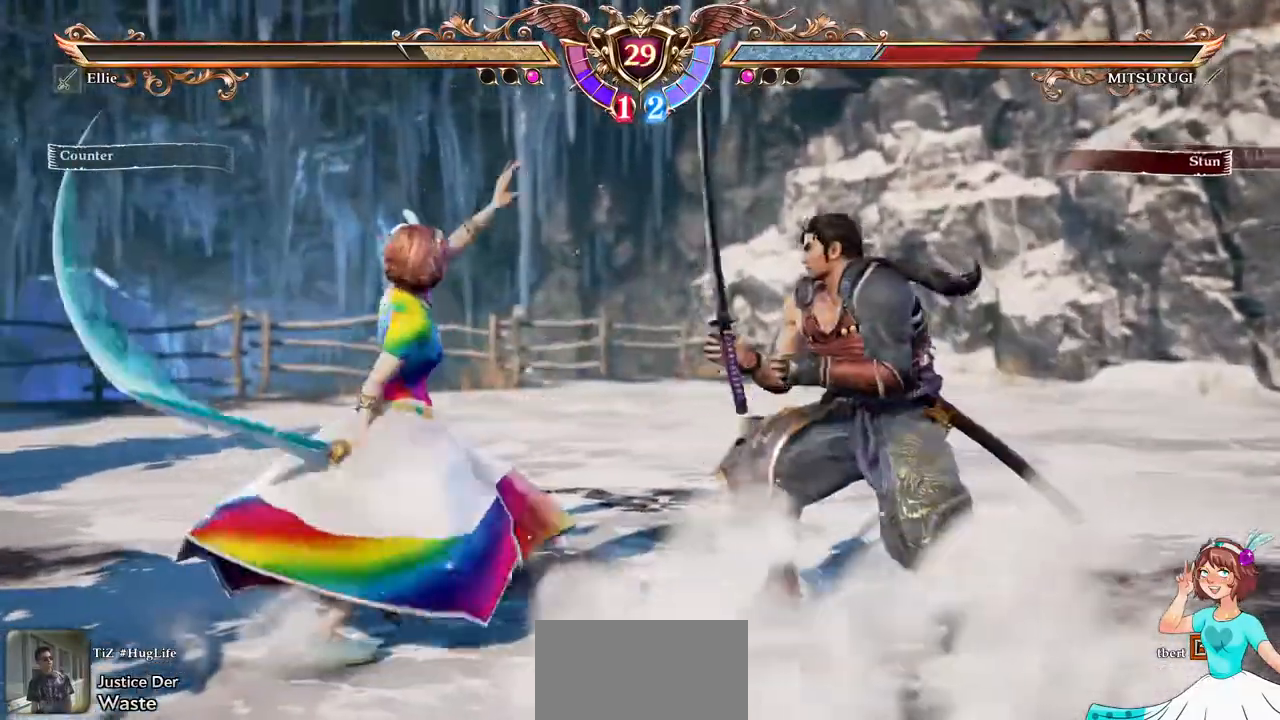
{"dt_ms": 1000, "buttons": []}
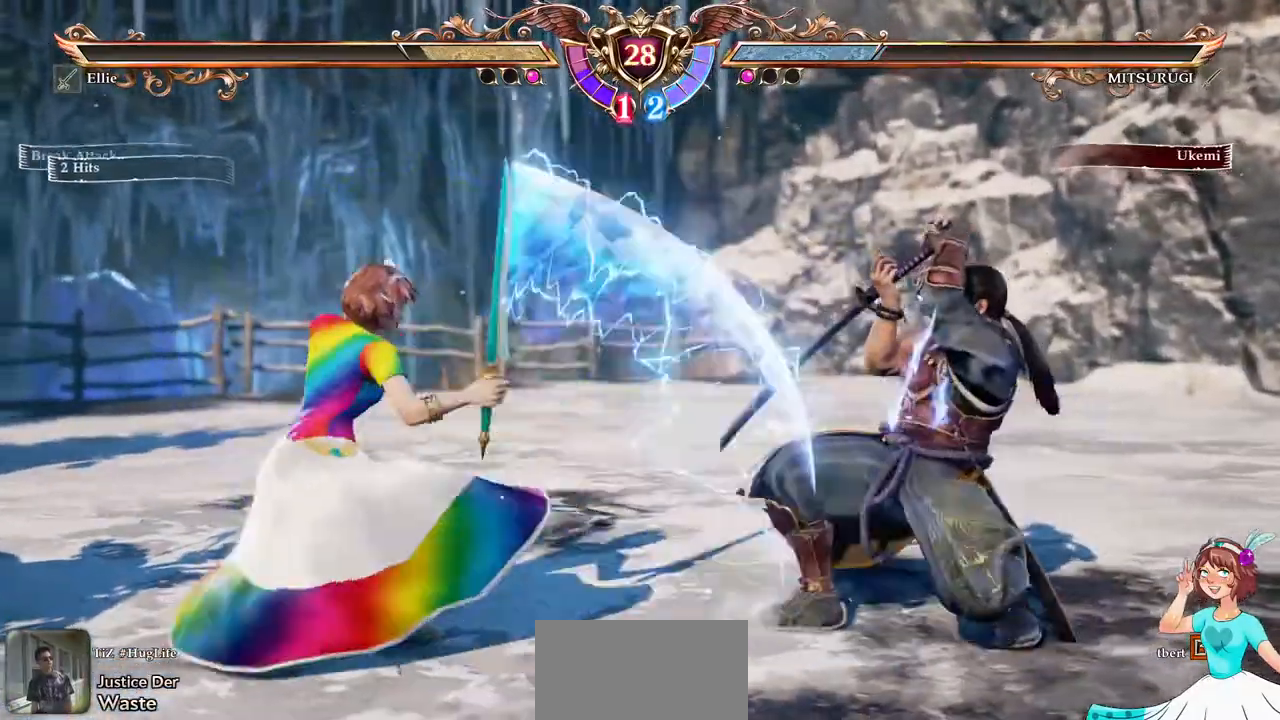
{"dt_ms": 500, "buttons": [], "events": [[33, "DPAD_RIGHT", "down"], [83, "X", "down"], [217, "X", "up"], [283, "DPAD_RIGHT", "up"]]}
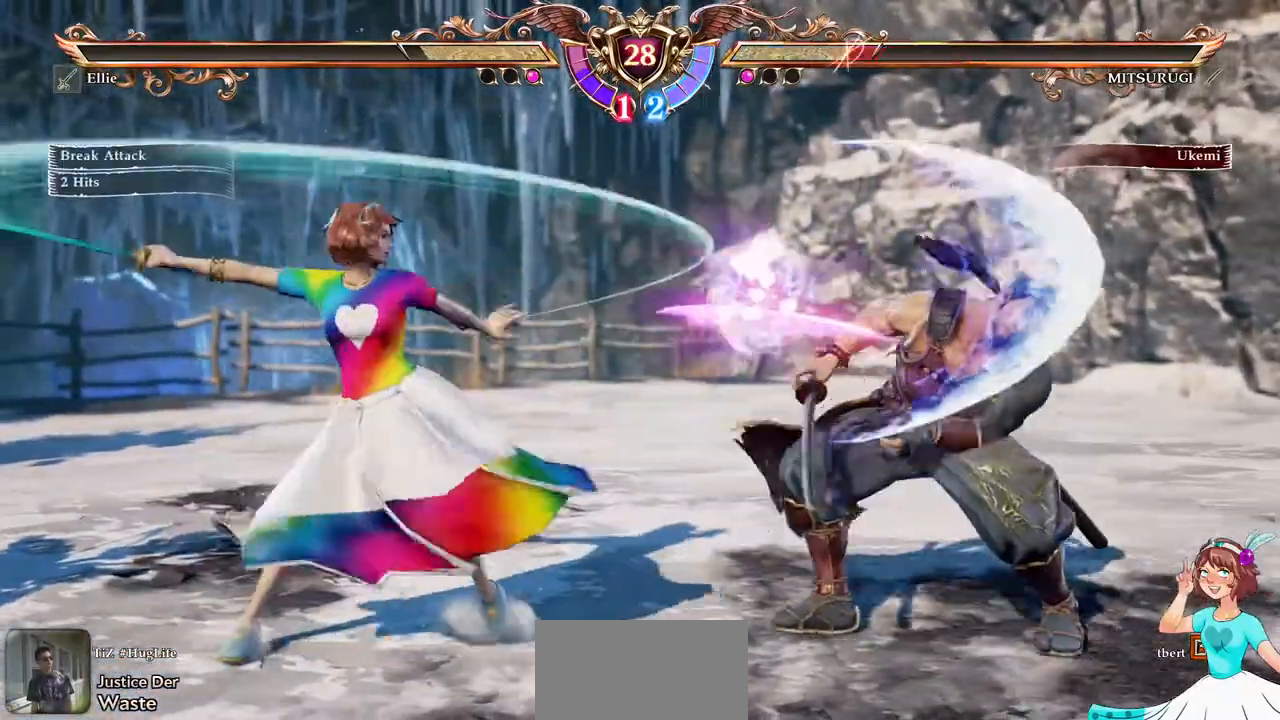
{"dt_ms": 500, "buttons": [], "events": [[283, "DPAD_RIGHT", "down"], [300, "DPAD_DOWN", "down"], [333, "Y", "down"], [433, "Y", "up"], [483, "DPAD_DOWN", "up"], [500, "DPAD_RIGHT", "up"]]}
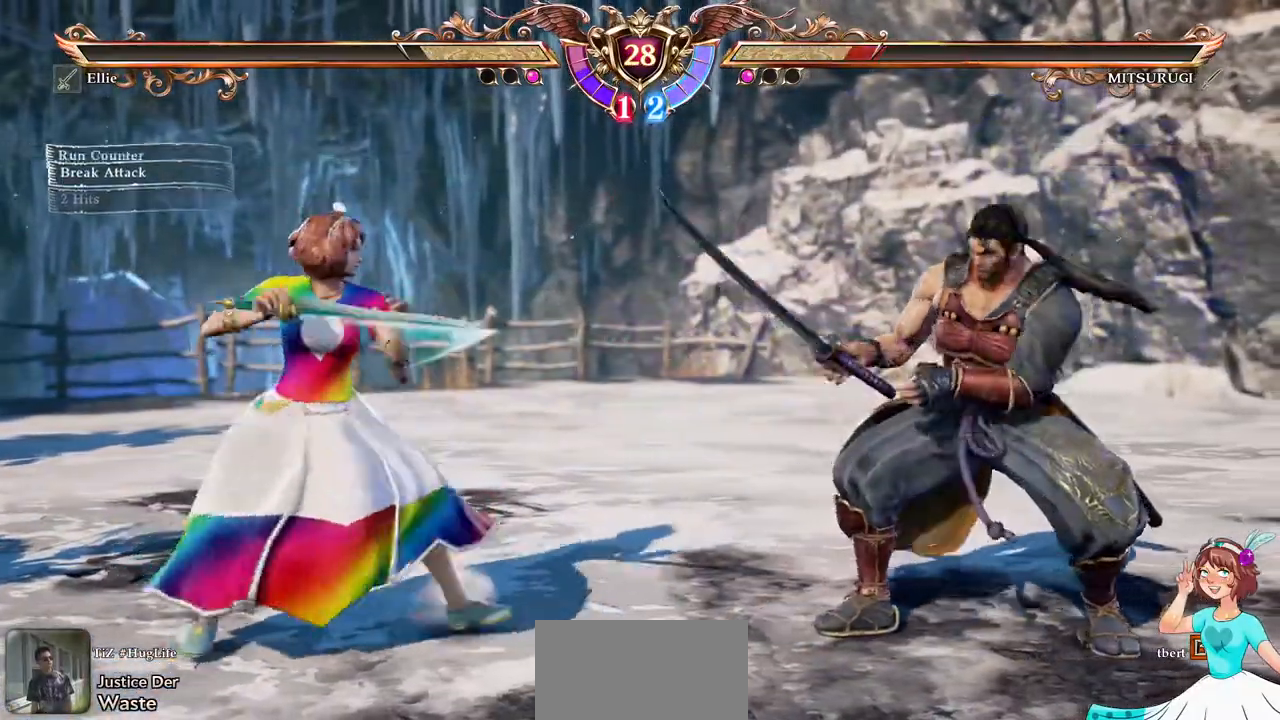
{"dt_ms": 500, "buttons": ["A"], "events": [[17, "A", "down"]]}
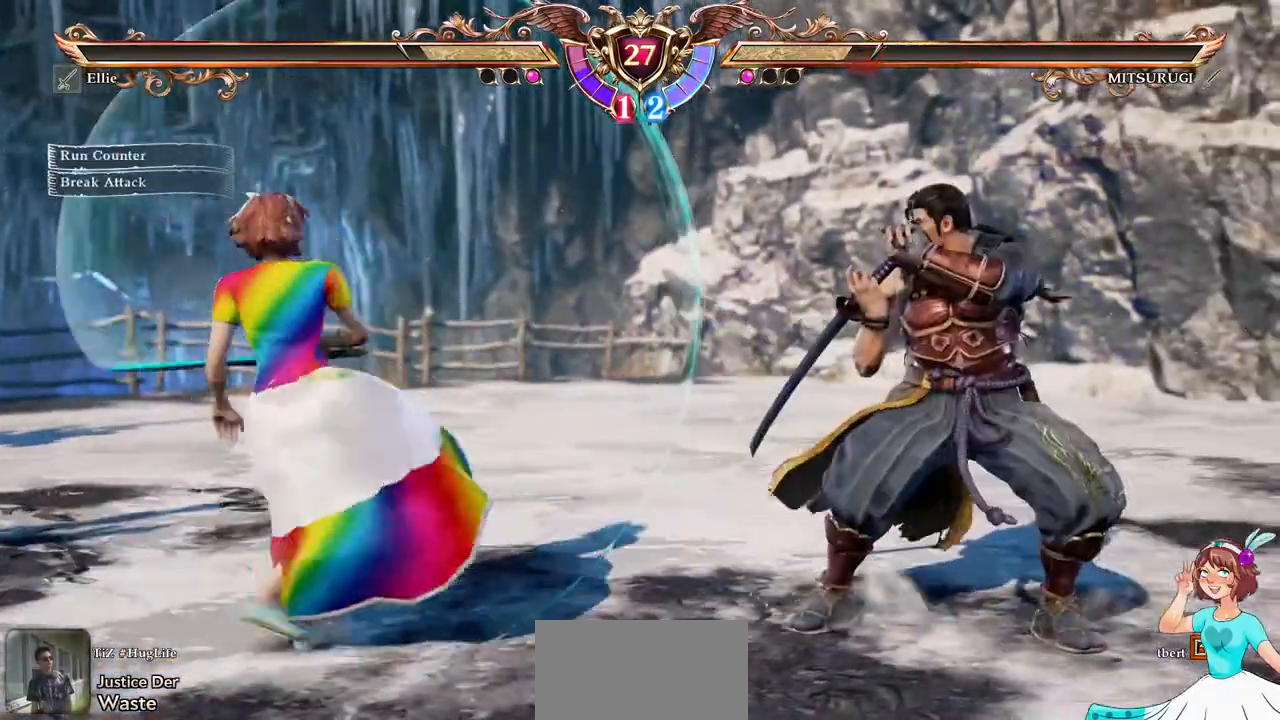
{"dt_ms": 500, "buttons": ["A"], "events": []}
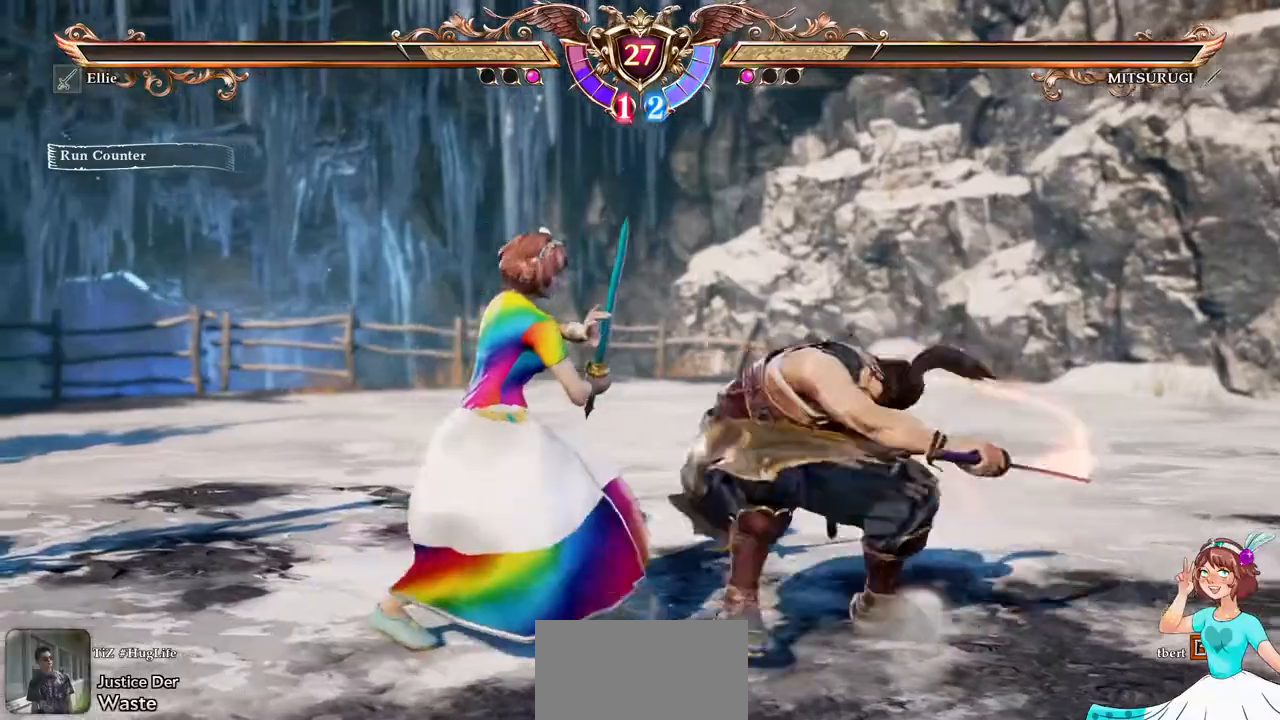
{"dt_ms": 500, "buttons": ["A"], "events": [[67, "DPAD_RIGHT", "down"], [83, "DPAD_DOWN", "down"], [117, "DPAD_RIGHT", "up"], [333, "DPAD_DOWN", "up"]]}
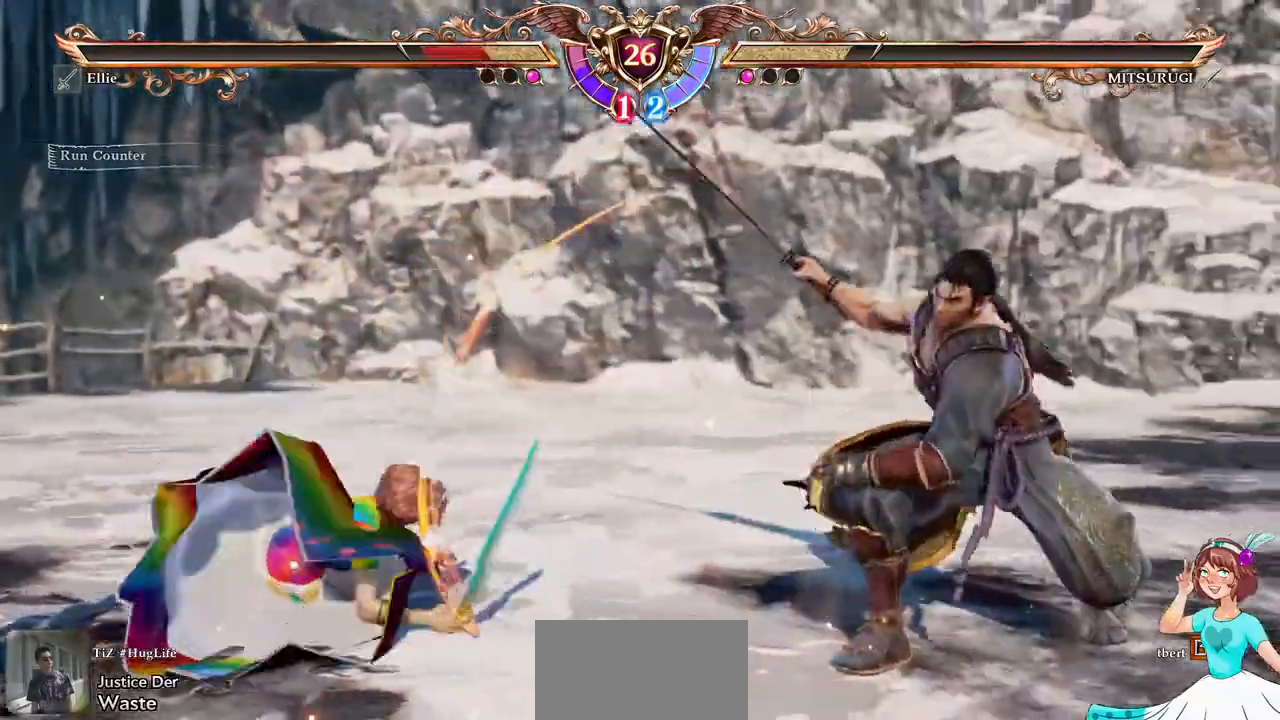
{"dt_ms": 500, "buttons": ["DPAD_UP"], "events": [[50, "A", "up"], [317, "DPAD_UP", "down"]]}
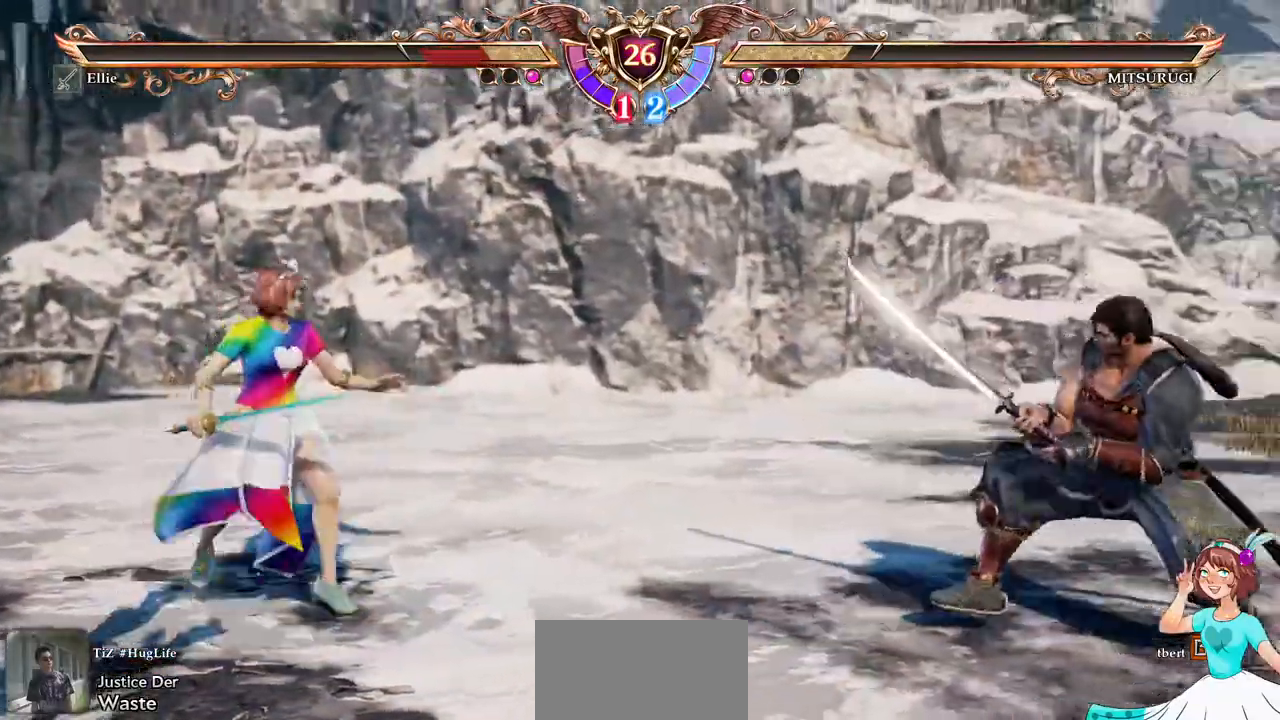
{"dt_ms": 500, "buttons": ["A"]}
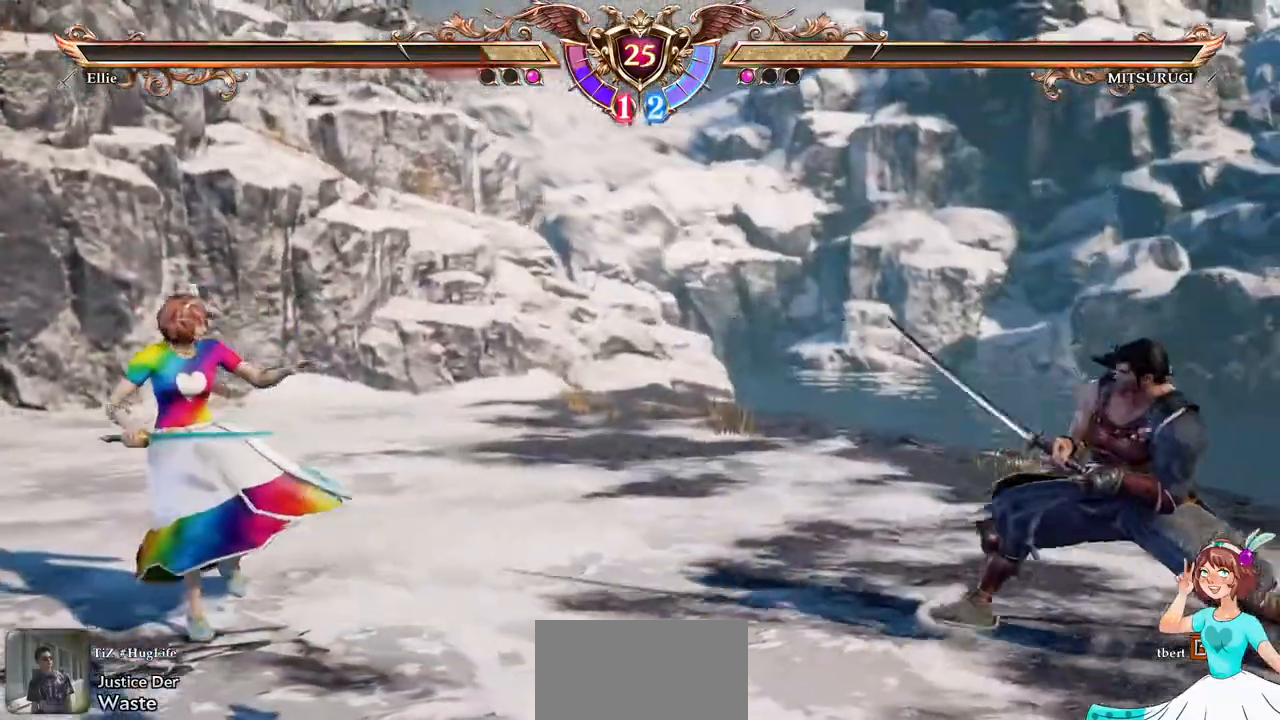
{"dt_ms": 500, "buttons": ["A"], "events": [[83, "A", "up"], [167, "DPAD_RIGHT", "down"], [433, "A", "down"], [450, "DPAD_RIGHT", "up"]]}
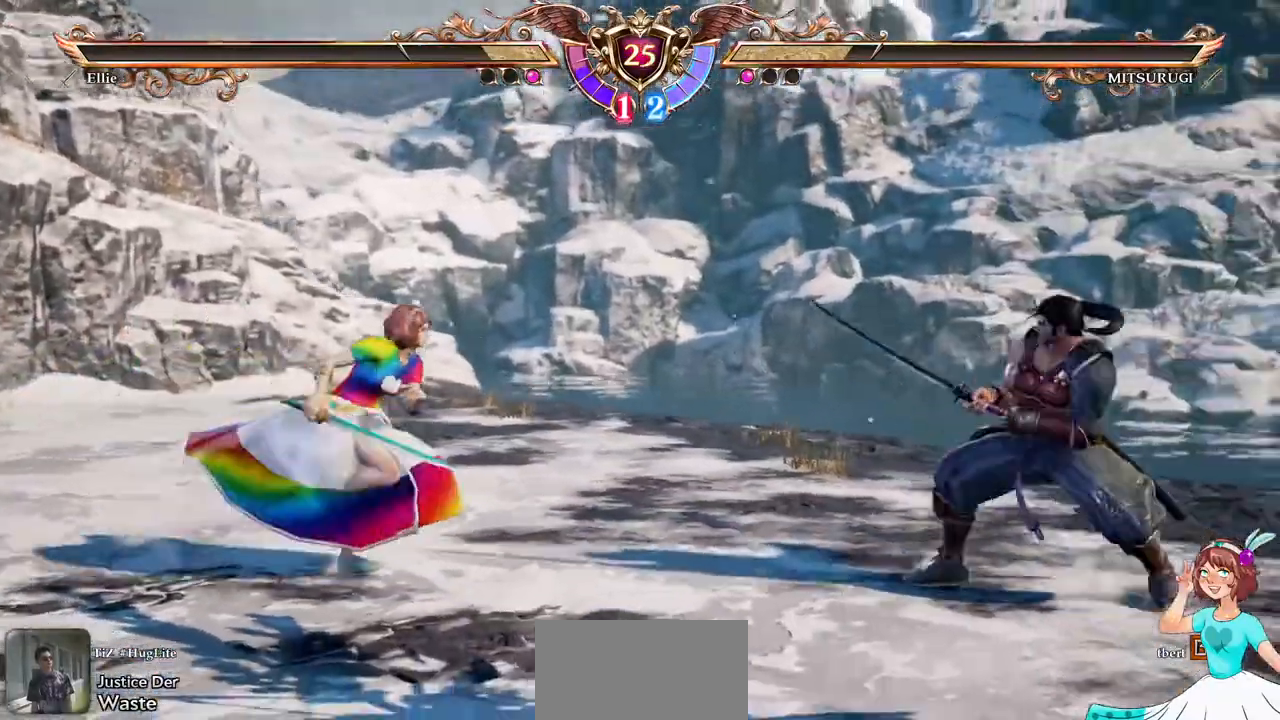
{"dt_ms": 500, "buttons": [], "events": [[83, "A", "up"], [100, "DPAD_UP", "down"], [250, "A", "down"], [300, "DPAD_UP", "up"], [433, "A", "up"]]}
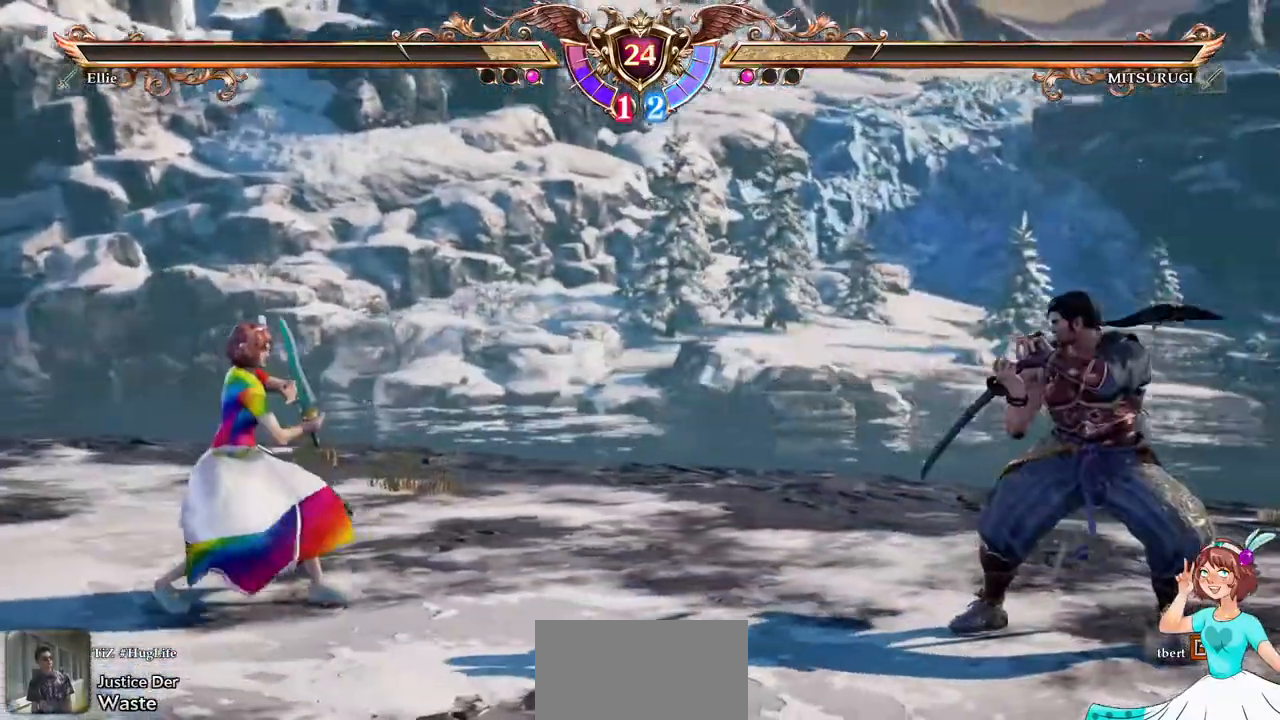
{"dt_ms": 500, "buttons": [], "events": [[17, "DPAD_RIGHT", "down"], [183, "A", "down"], [183, "DPAD_RIGHT", "up"], [317, "A", "up"], [350, "DPAD_LEFT", "down"], [467, "DPAD_LEFT", "up"]]}
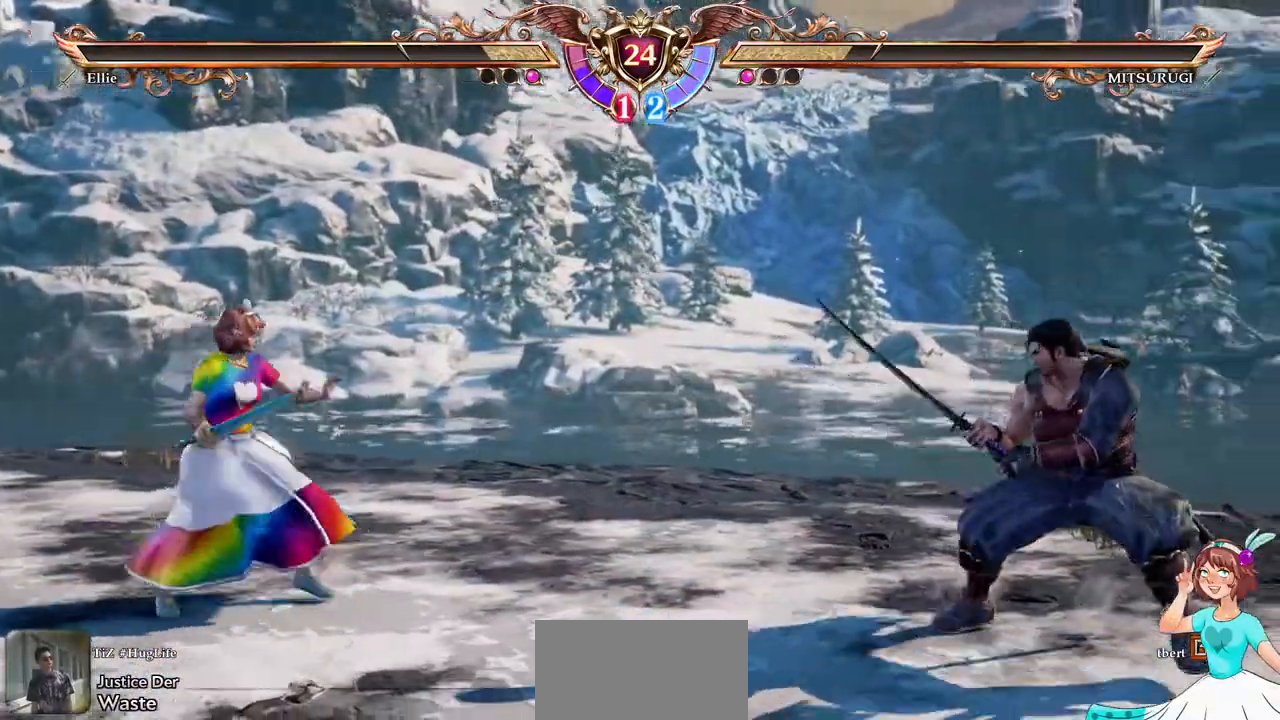
{"dt_ms": 500, "buttons": ["A"], "events": [[50, "A", "down"], [167, "DPAD_RIGHT", "down"], [183, "A", "up"], [400, "A", "down"], [433, "DPAD_RIGHT", "up"]]}
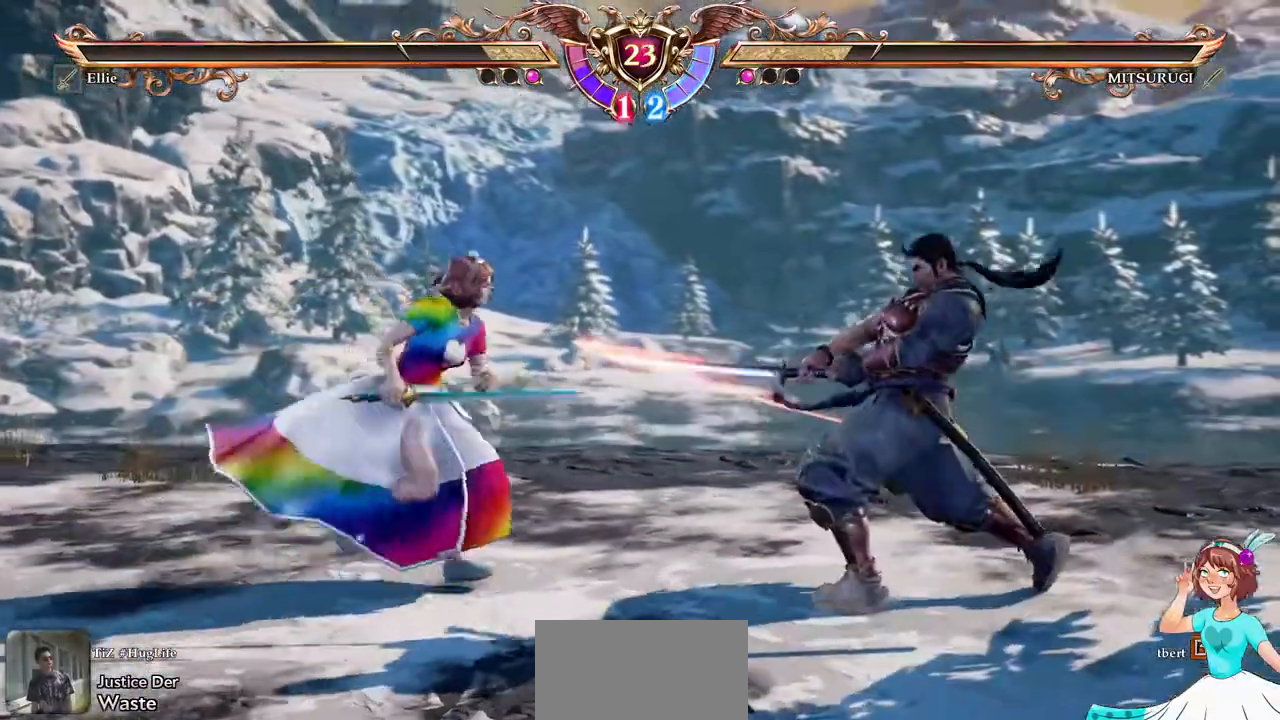
{"dt_ms": 500, "buttons": ["A"], "events": [[50, "A", "up"], [50, "DPAD_UP", "down"], [167, "A", "down"], [250, "DPAD_UP", "up"]]}
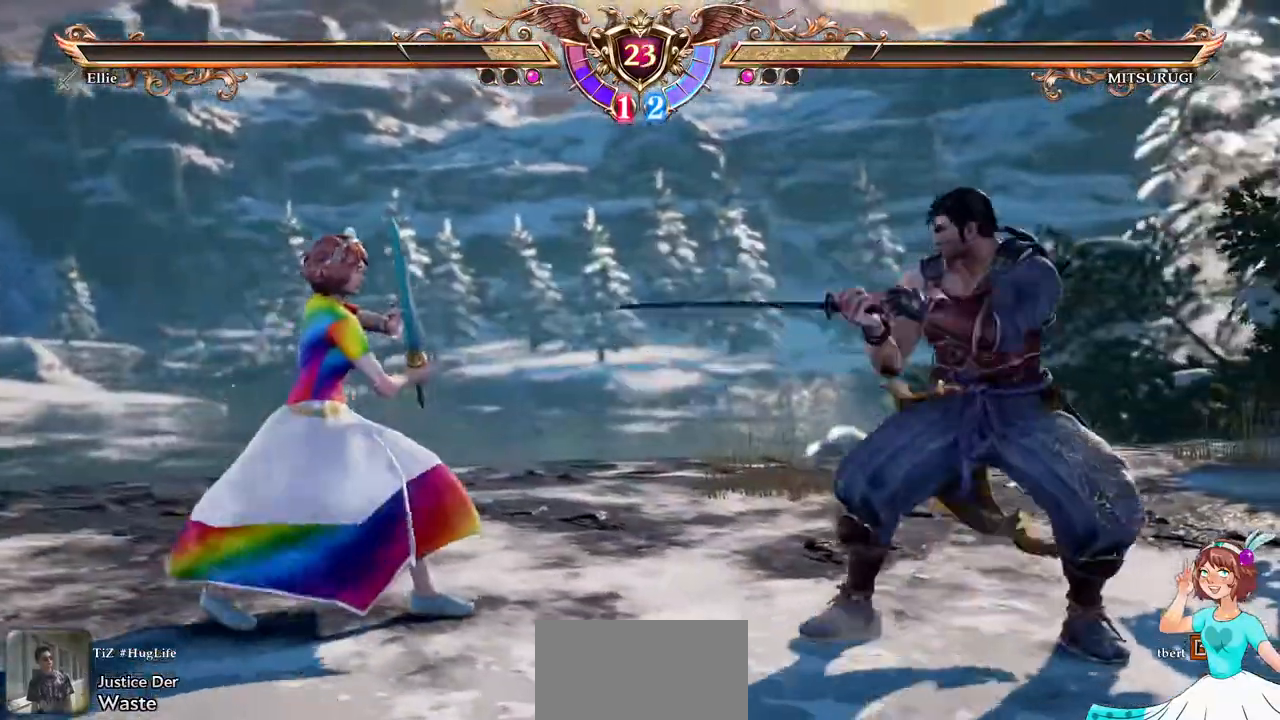
{"dt_ms": 1000, "buttons": []}
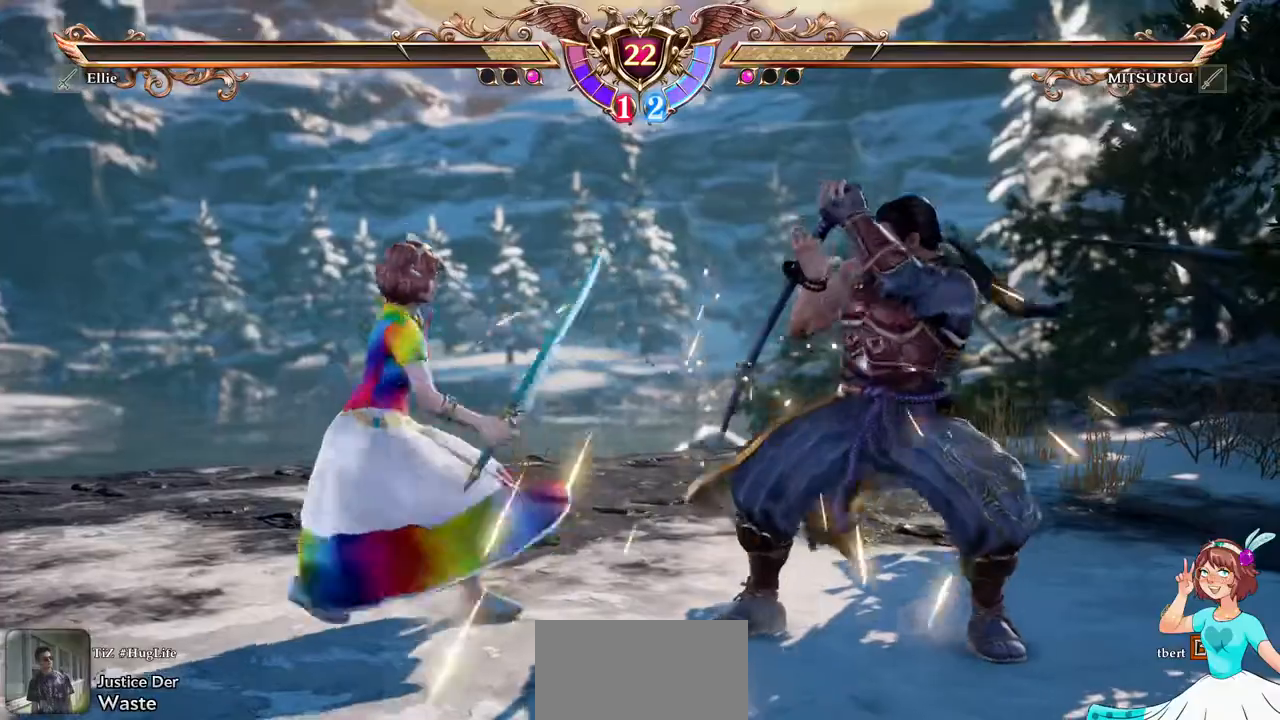
{"dt_ms": 500, "buttons": [], "events": [[33, "DPAD_RIGHT", "down"], [83, "Y", "down"], [183, "Y", "up"], [233, "Y", "down"], [350, "Y", "up"], [417, "DPAD_RIGHT", "up"]]}
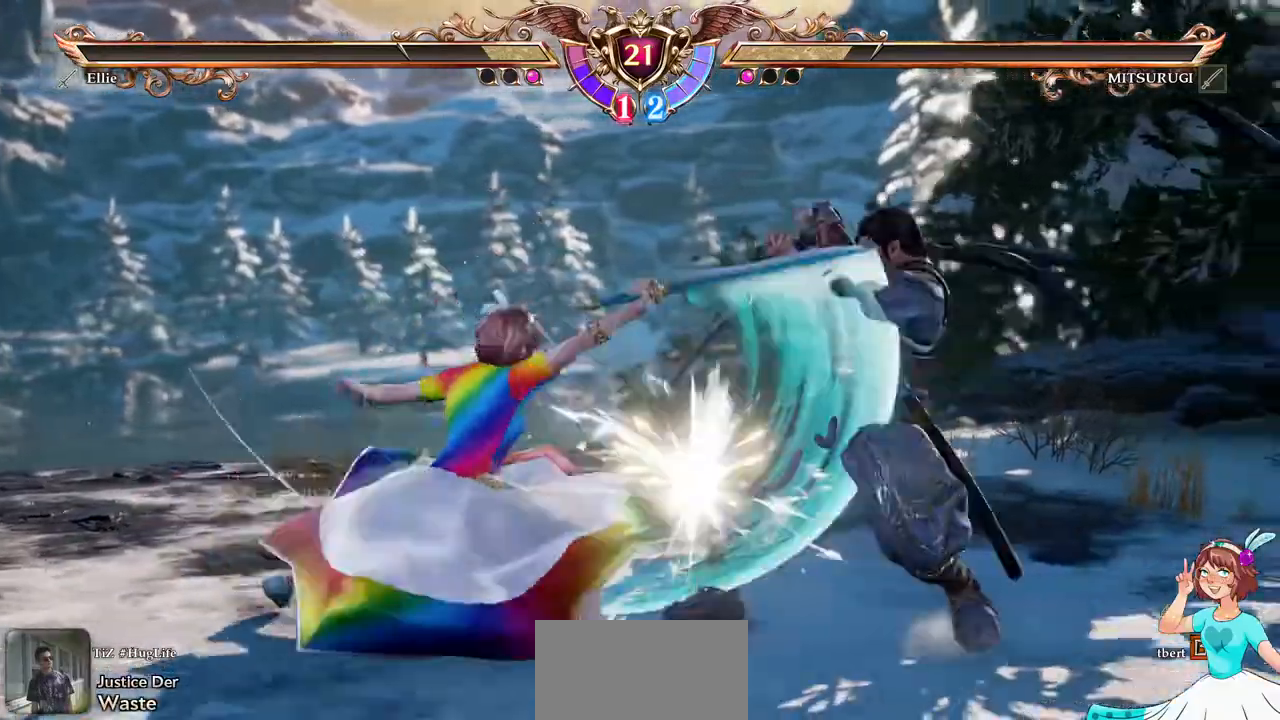
{"dt_ms": 500, "buttons": [], "events": []}
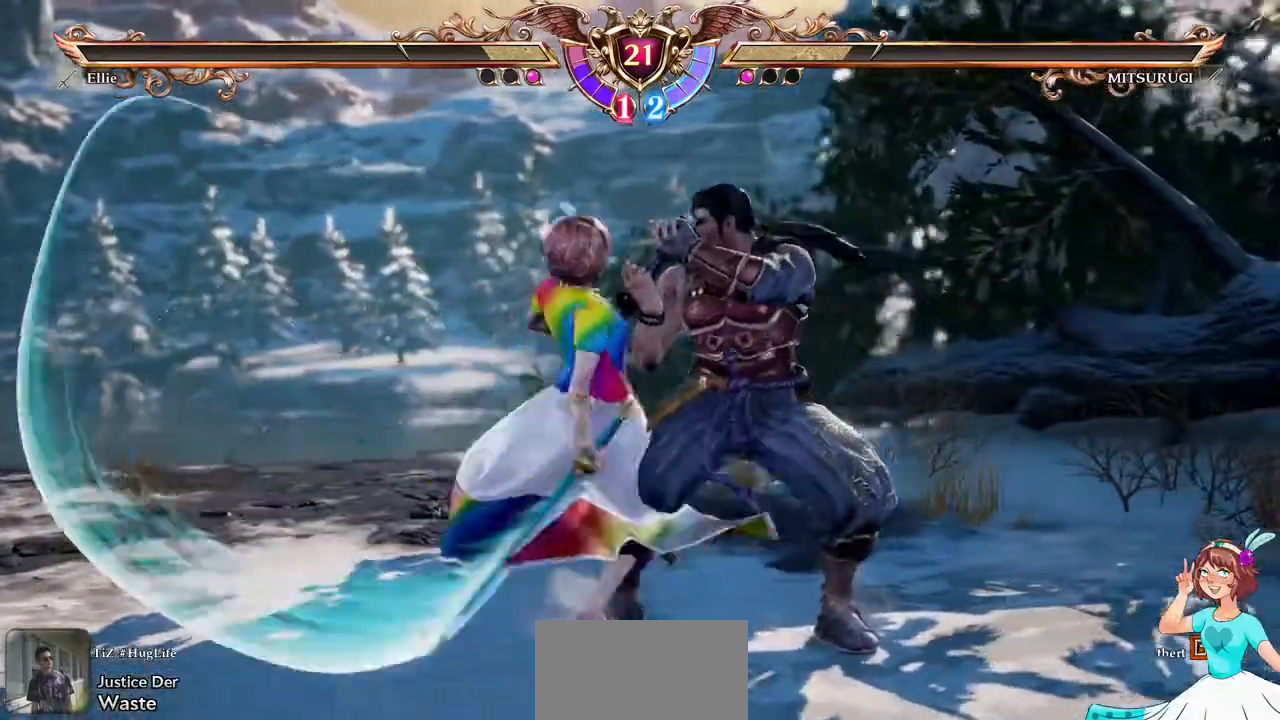
{"dt_ms": 1000, "buttons": [], "events": [[533, "DPAD_RIGHT", "down"], [700, "DPAD_RIGHT", "up"], [733, "A", "down"], [800, "DPAD_DOWN", "down"], [800, "DPAD_RIGHT", "down"], [817, "A", "up"], [867, "X", "down"], [967, "DPAD_DOWN", "up"], [983, "DPAD_RIGHT", "up"], [983, "X", "up"]]}
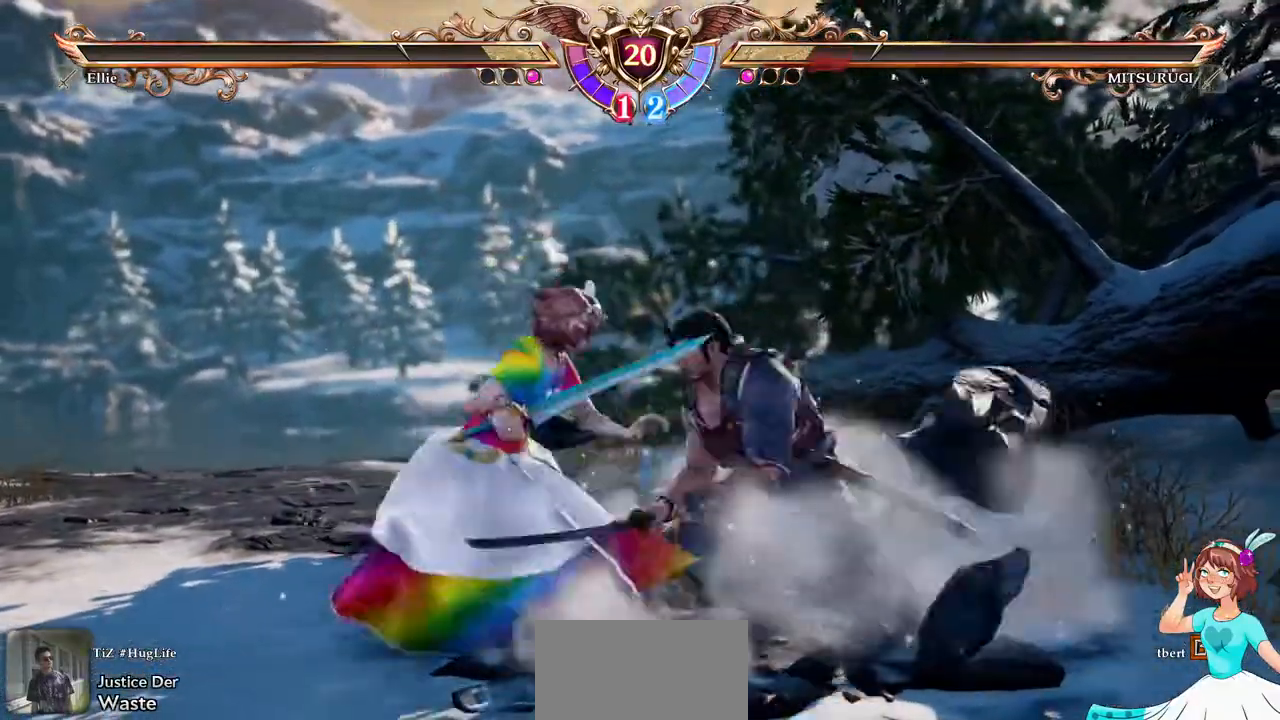
{"dt_ms": 500, "buttons": [], "events": [[100, "Y", "down"], [217, "Y", "up"]]}